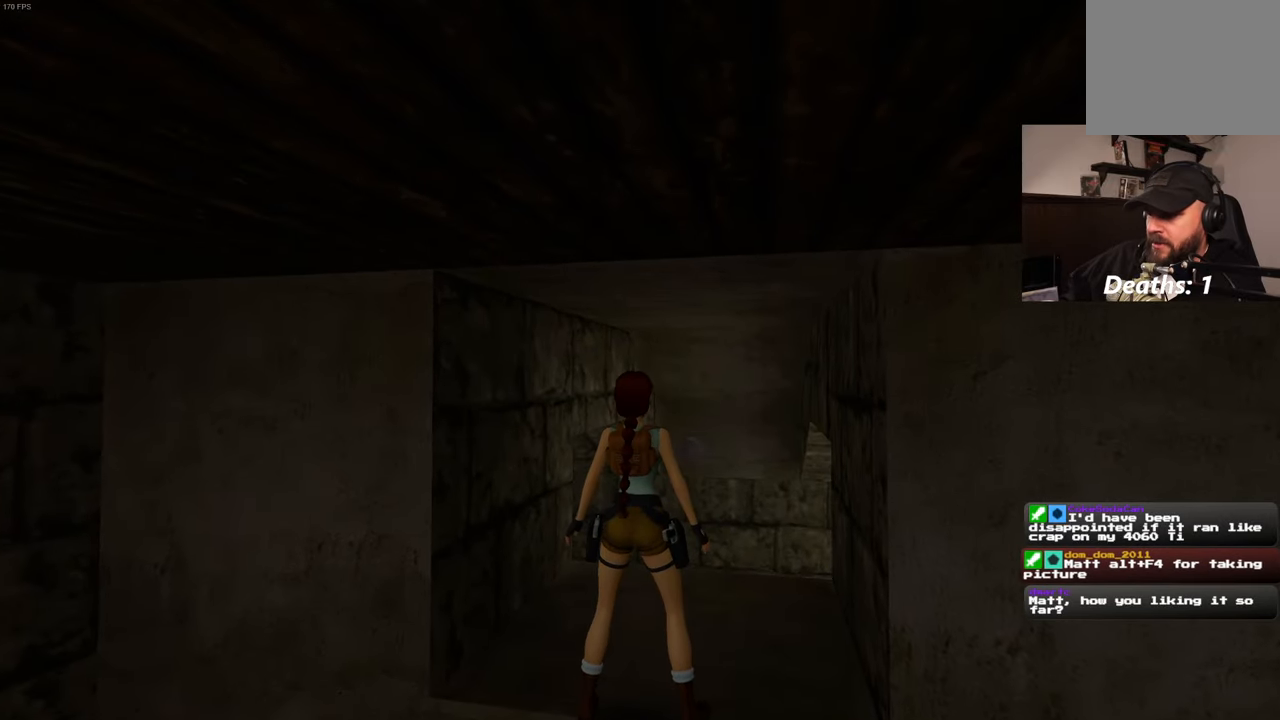
Gameplay with a controller (PlayStation layout); each line is a JSON object with the inputs held at the frame after it. "events" lists button and stick changes between this image and that frame as [ms after this image, input, new state], when the widget could be followed in between. Not read: CROSS HOME L3 R2 R3.
{"buttons": [], "left_stick": "center", "right_stick": "center", "events": []}
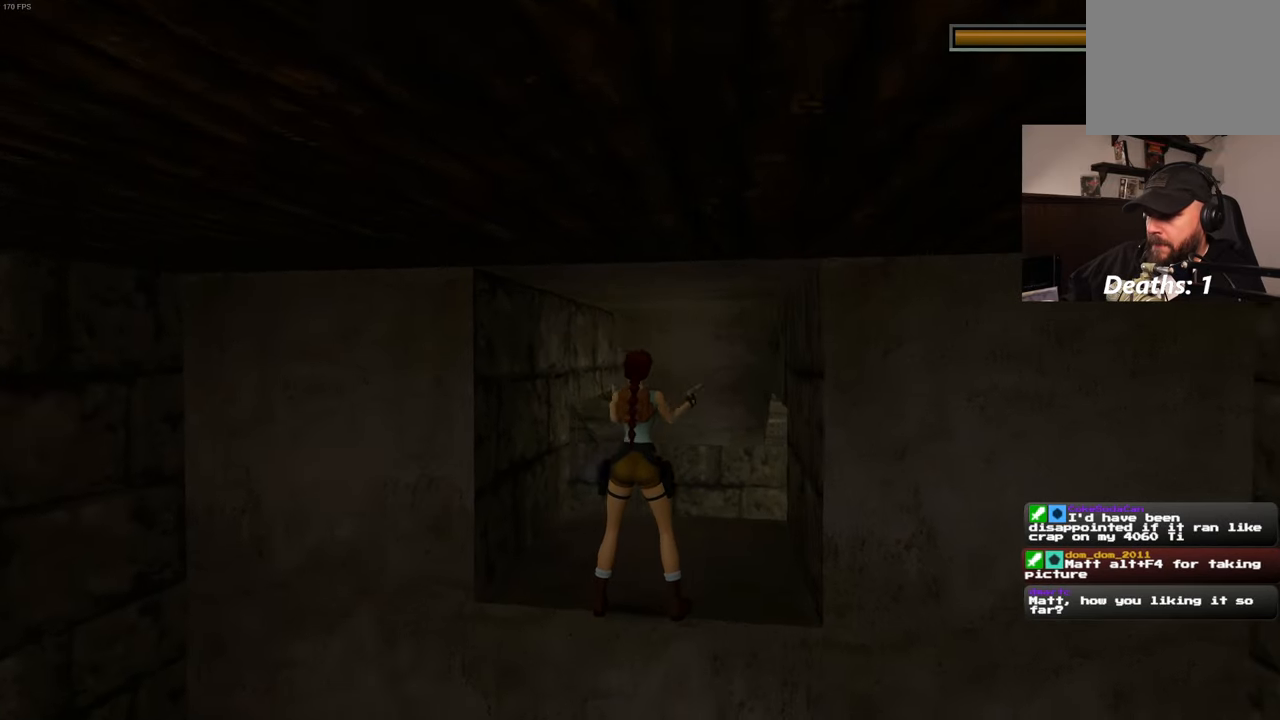
{"buttons": [], "left_stick": "center", "right_stick": "center", "events": []}
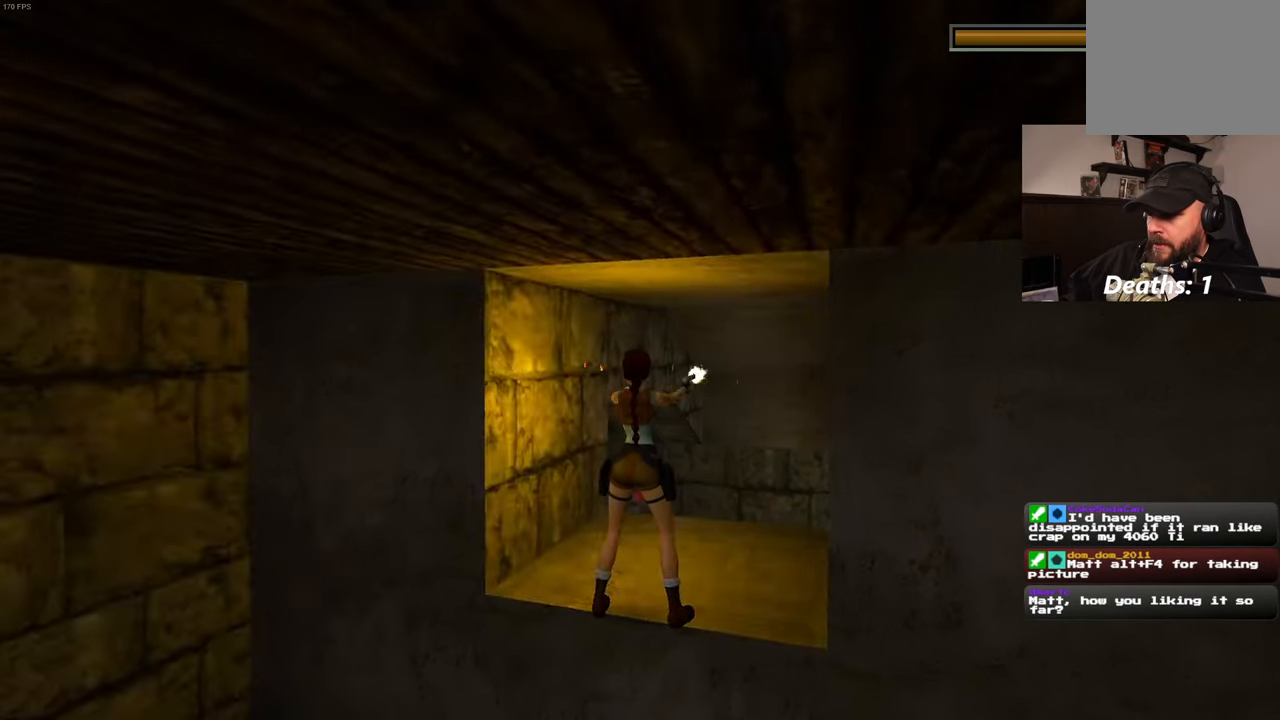
{"buttons": [], "left_stick": "up", "right_stick": "center", "events": [[67, "left_stick", "up"]]}
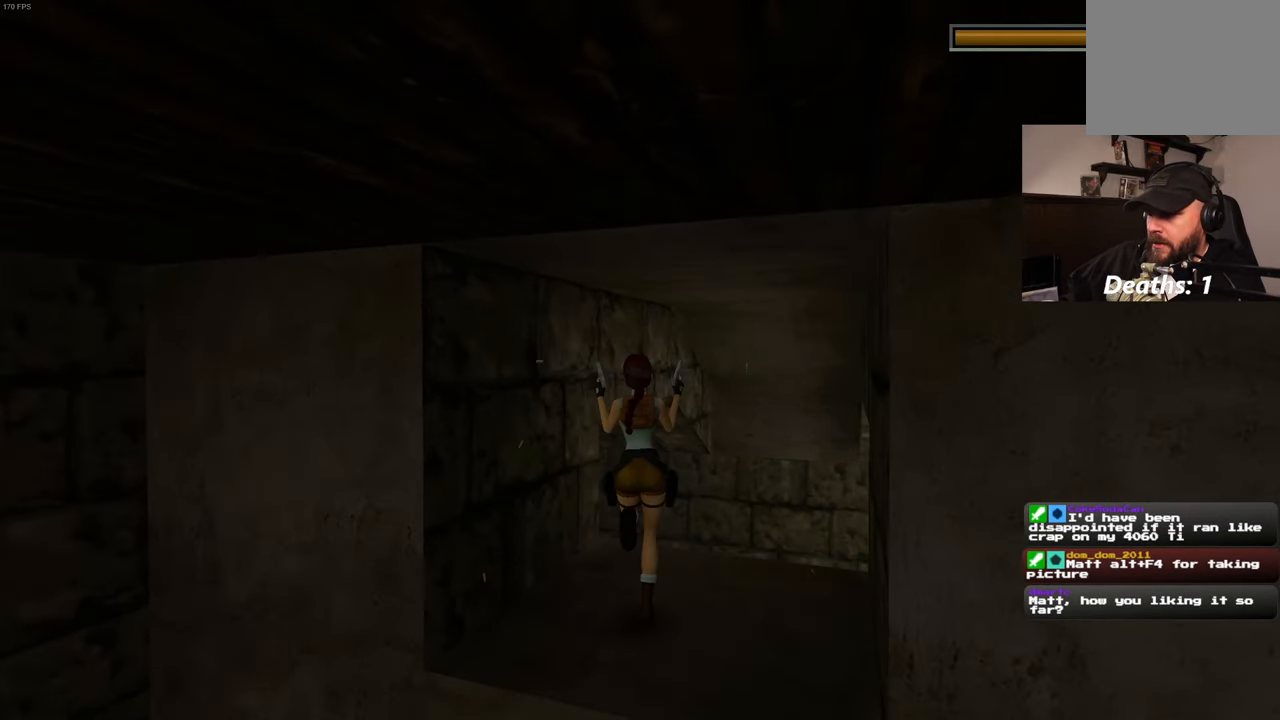
{"buttons": [], "left_stick": "up", "right_stick": "center", "events": []}
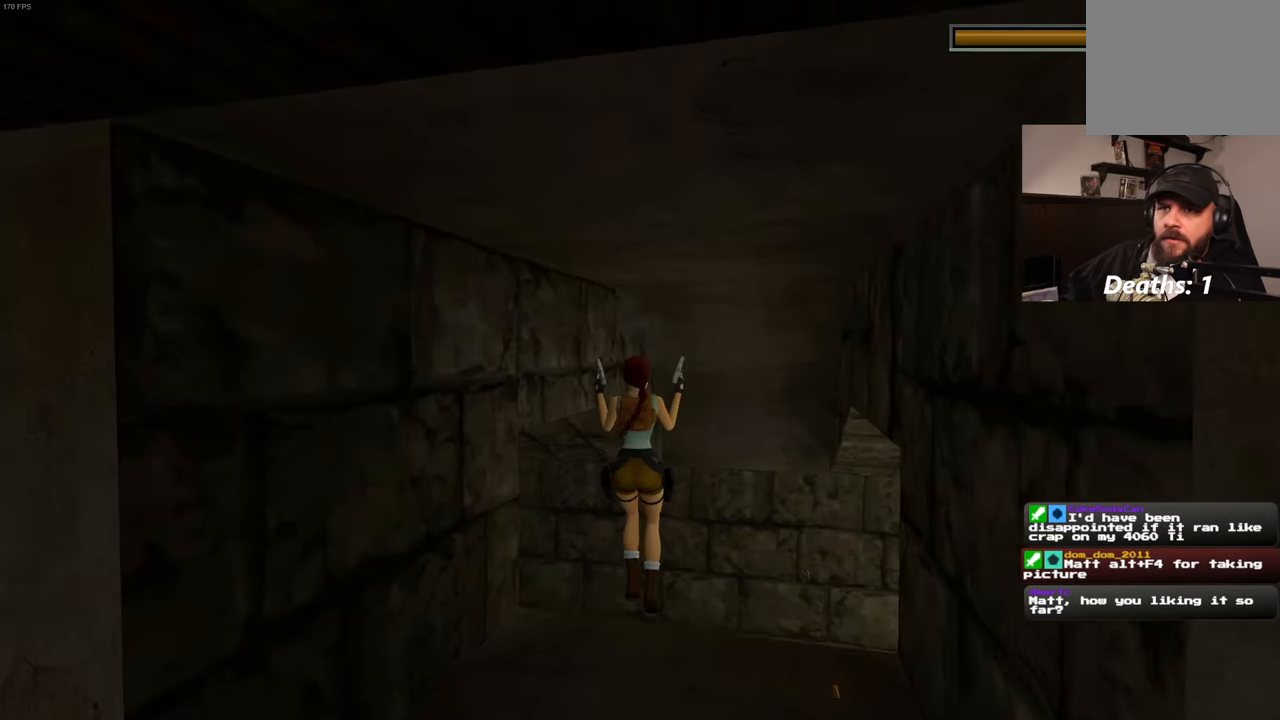
{"buttons": [], "left_stick": "center", "right_stick": "center", "events": [[284, "left_stick", "center"]]}
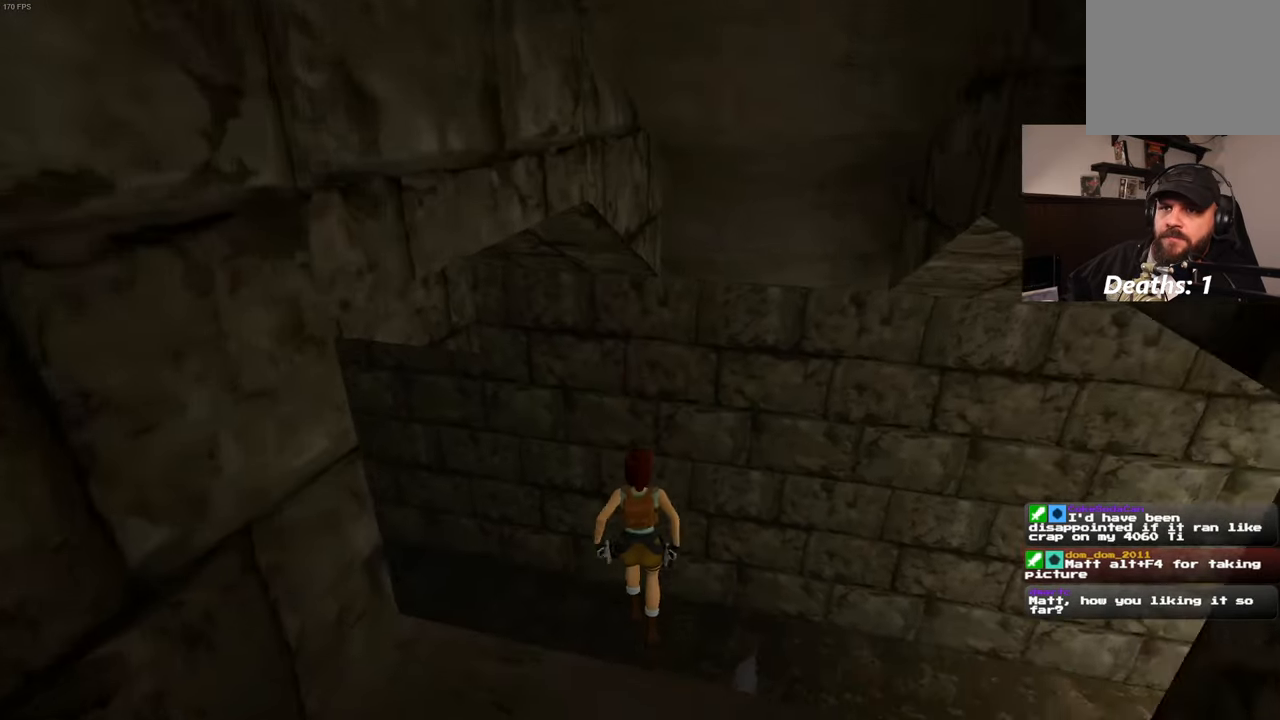
{"buttons": [], "left_stick": "center", "right_stick": "left", "events": [[267, "right_stick", "left"]]}
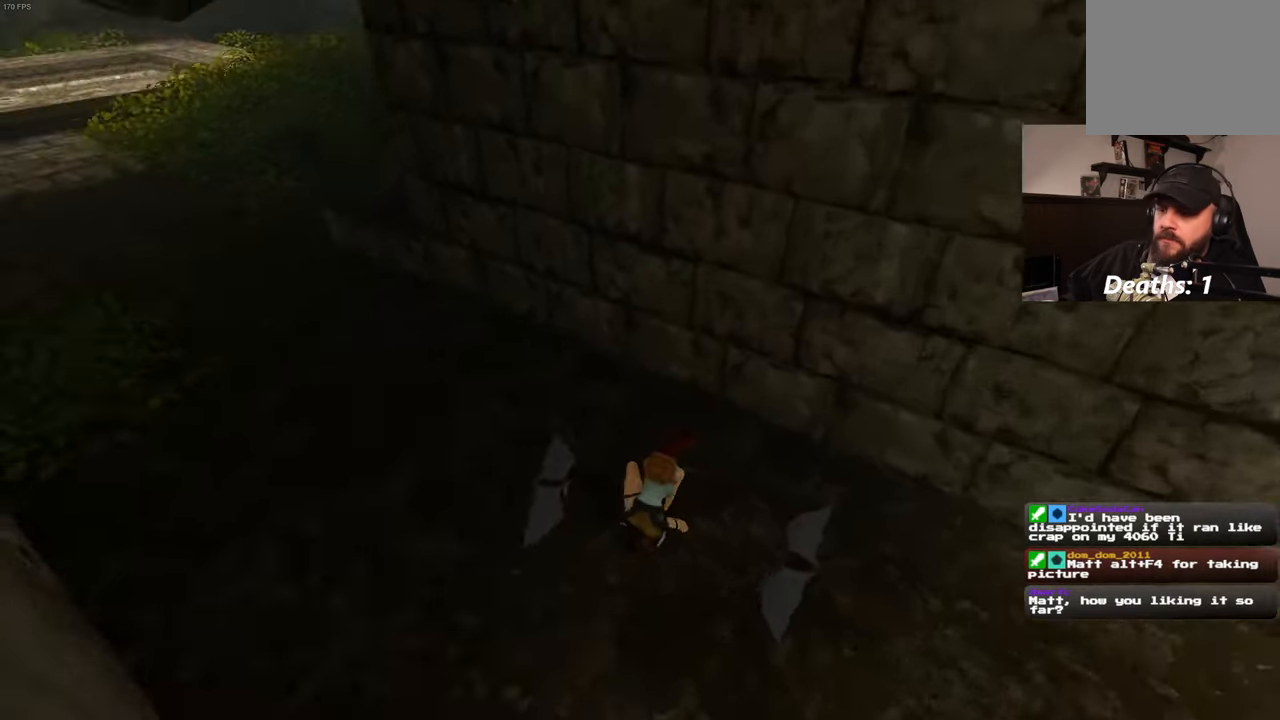
{"buttons": [], "left_stick": "up", "right_stick": "center", "events": [[134, "right_stick", "up-left"], [434, "right_stick", "center"], [484, "left_stick", "up"]]}
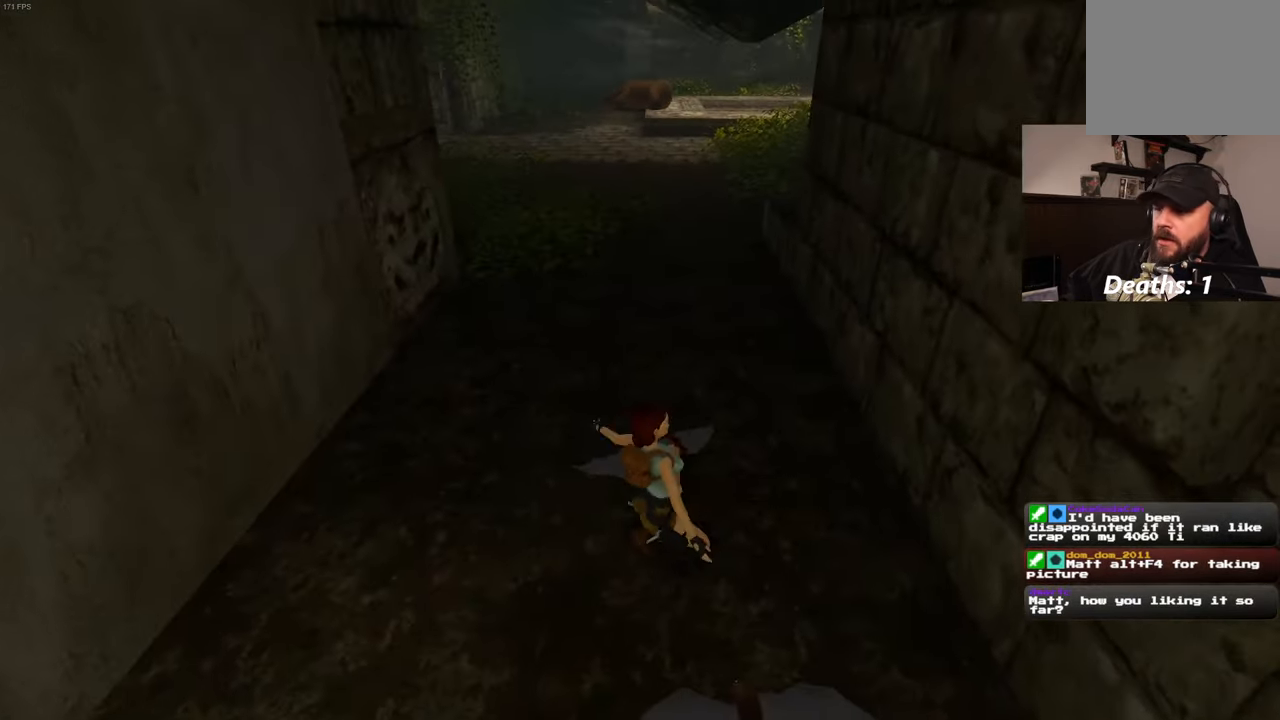
{"buttons": [], "left_stick": "up", "right_stick": "up", "events": [[117, "left_stick", "center"], [416, "right_stick", "up"], [433, "left_stick", "up"]]}
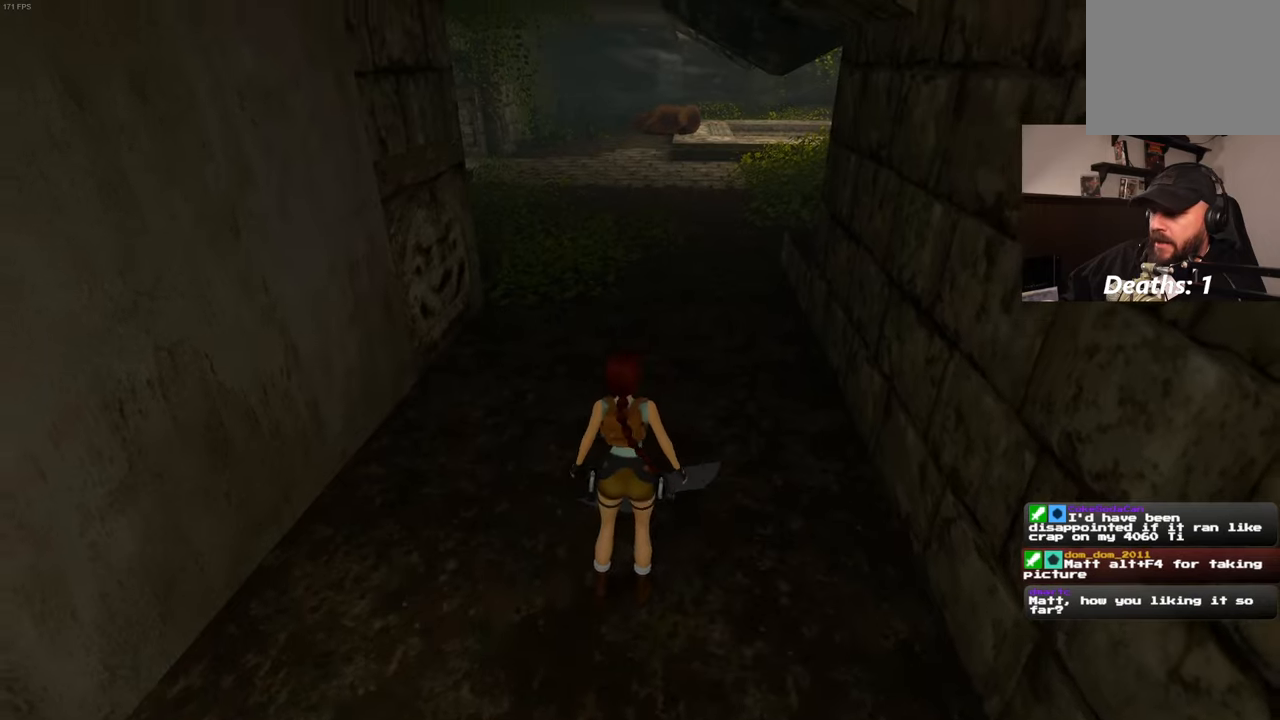
{"buttons": [], "left_stick": "up", "right_stick": "center"}
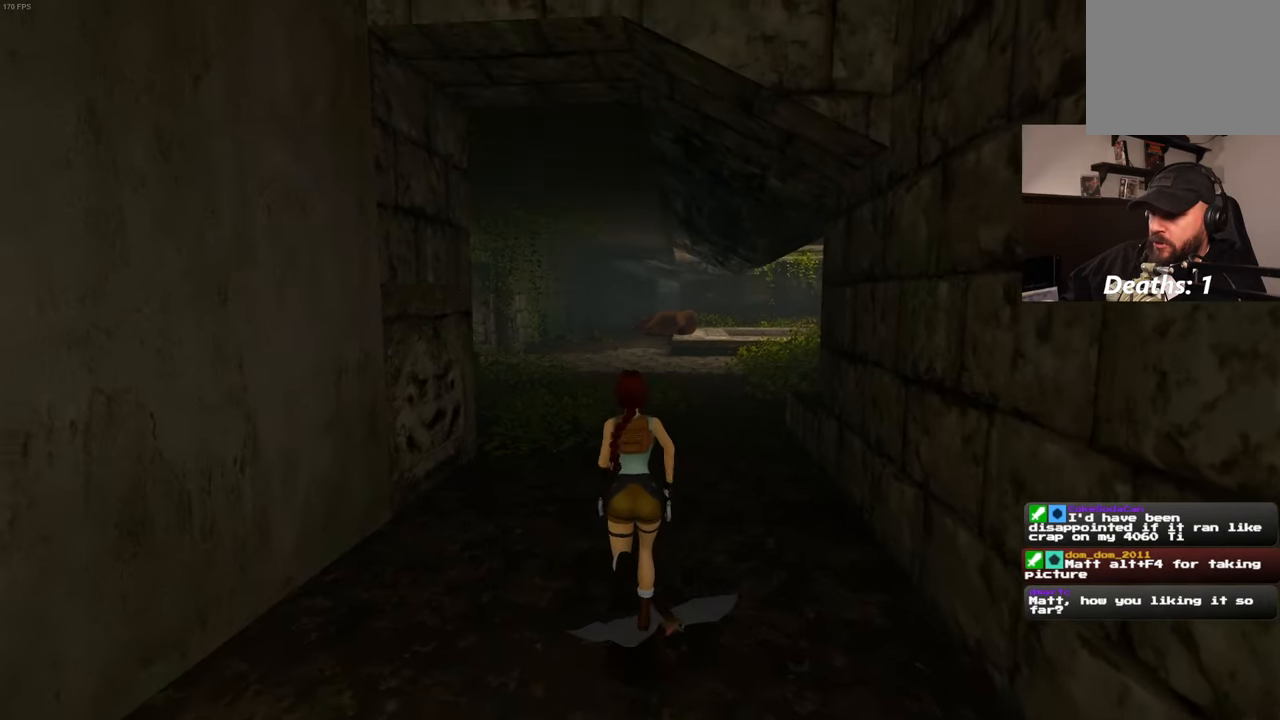
{"buttons": [], "left_stick": "up", "right_stick": "center", "events": []}
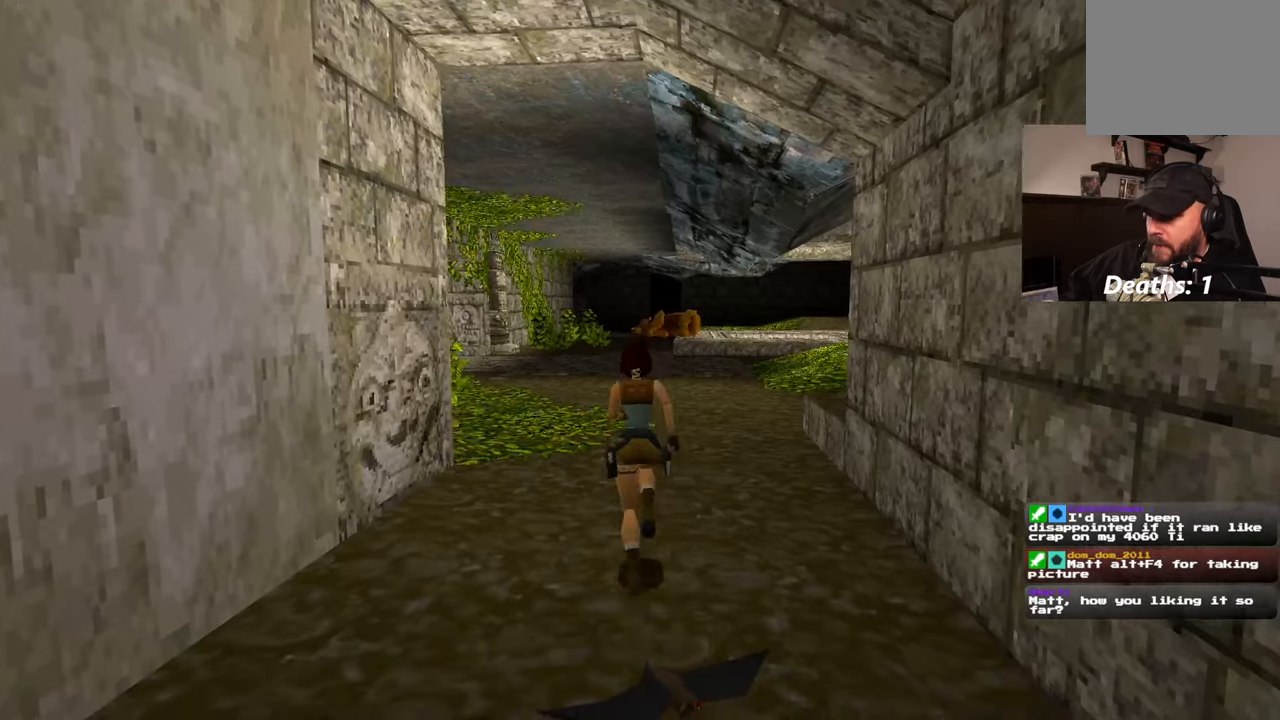
{"buttons": [], "left_stick": "up", "right_stick": "center", "events": [[283, "right_stick", "up"], [383, "right_stick", "center"]]}
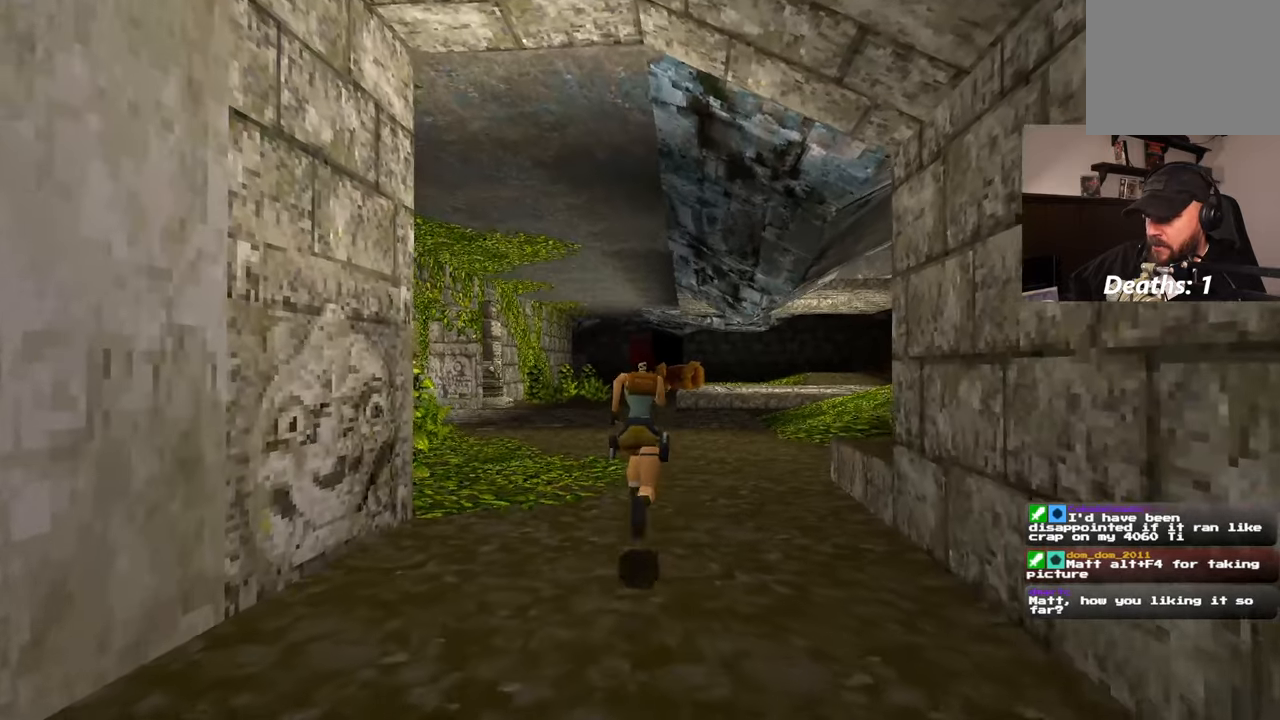
{"buttons": ["START"], "left_stick": "up", "right_stick": "center", "events": [[233, "right_stick", "up"], [383, "right_stick", "center"], [500, "START", "down"]]}
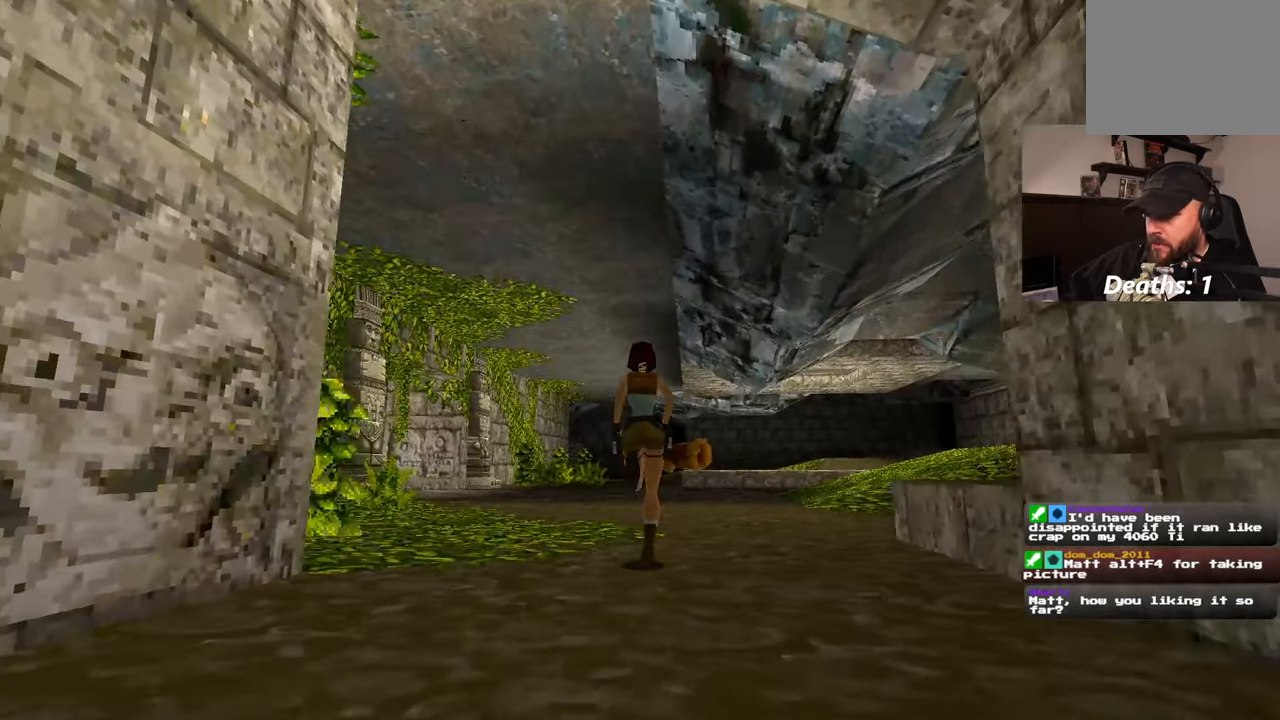
{"buttons": [], "left_stick": "up", "right_stick": "down-left", "events": [[50, "START", "up"], [266, "right_stick", "down-left"]]}
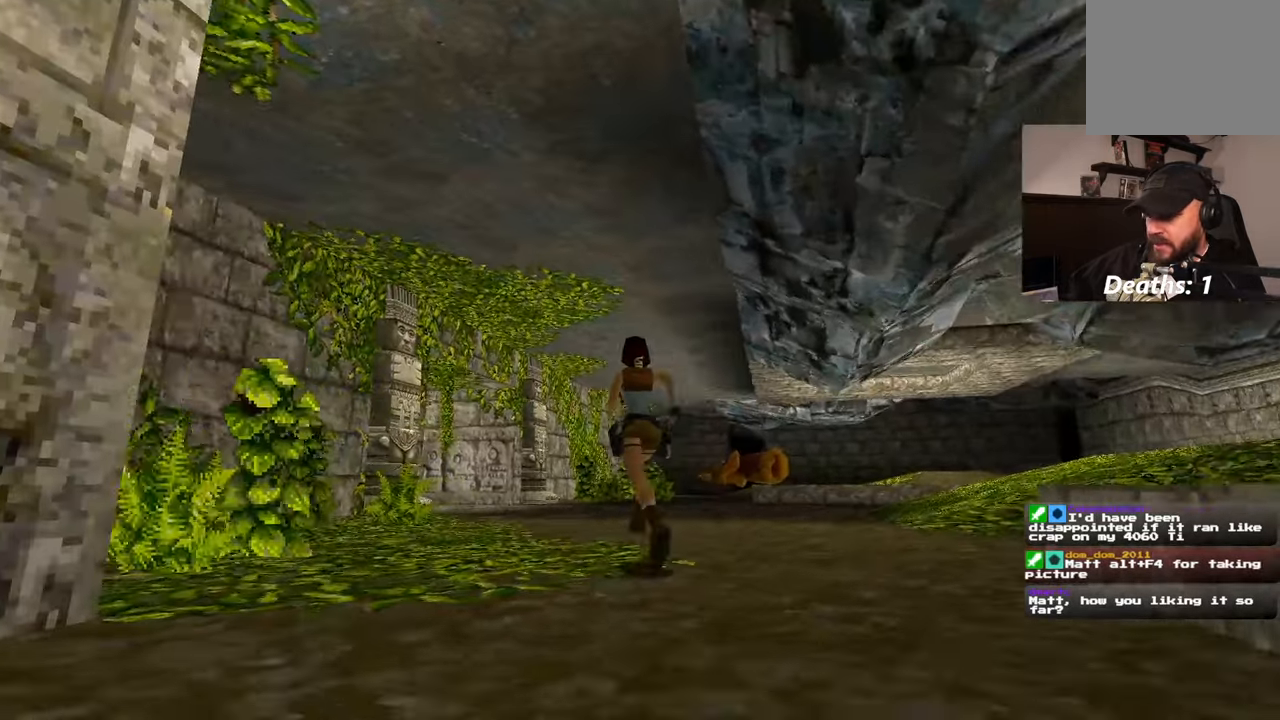
{"buttons": [], "left_stick": "up", "right_stick": "center", "events": [[16, "right_stick", "center"]]}
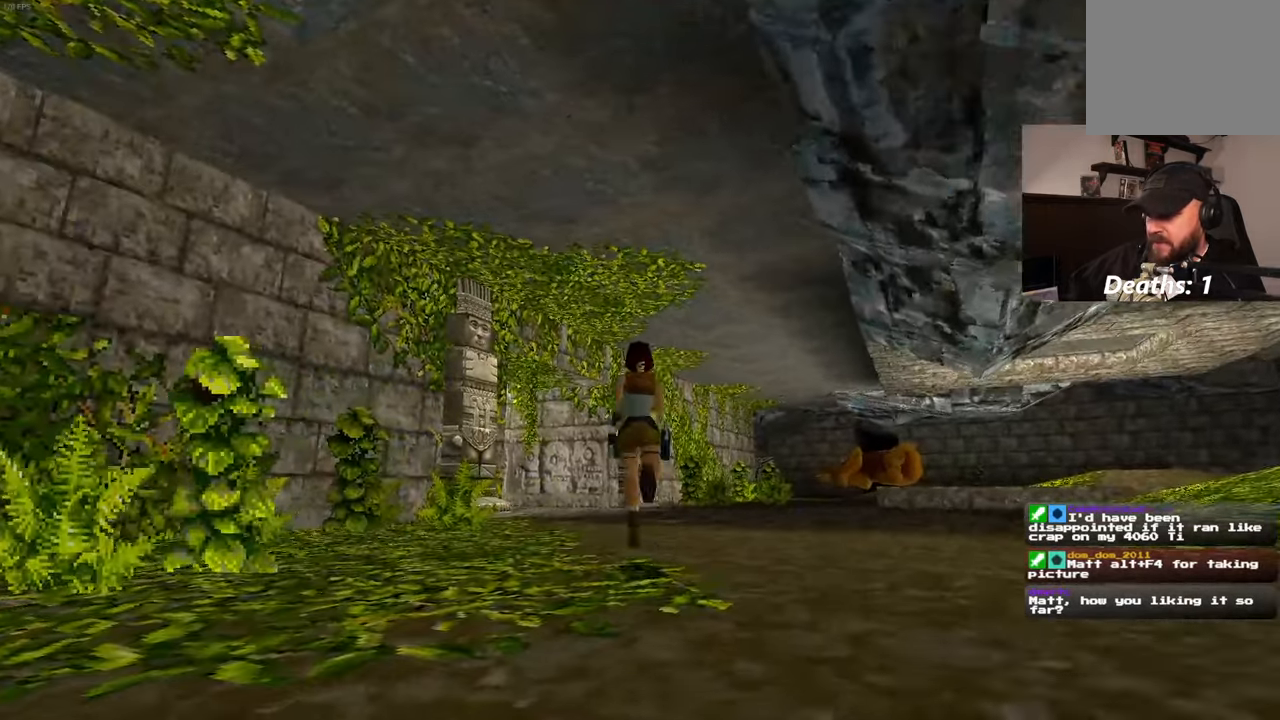
{"buttons": [], "left_stick": "up", "right_stick": "center", "events": [[116, "left_stick", "up-right"], [216, "right_stick", "down-left"], [350, "left_stick", "up"], [400, "right_stick", "center"]]}
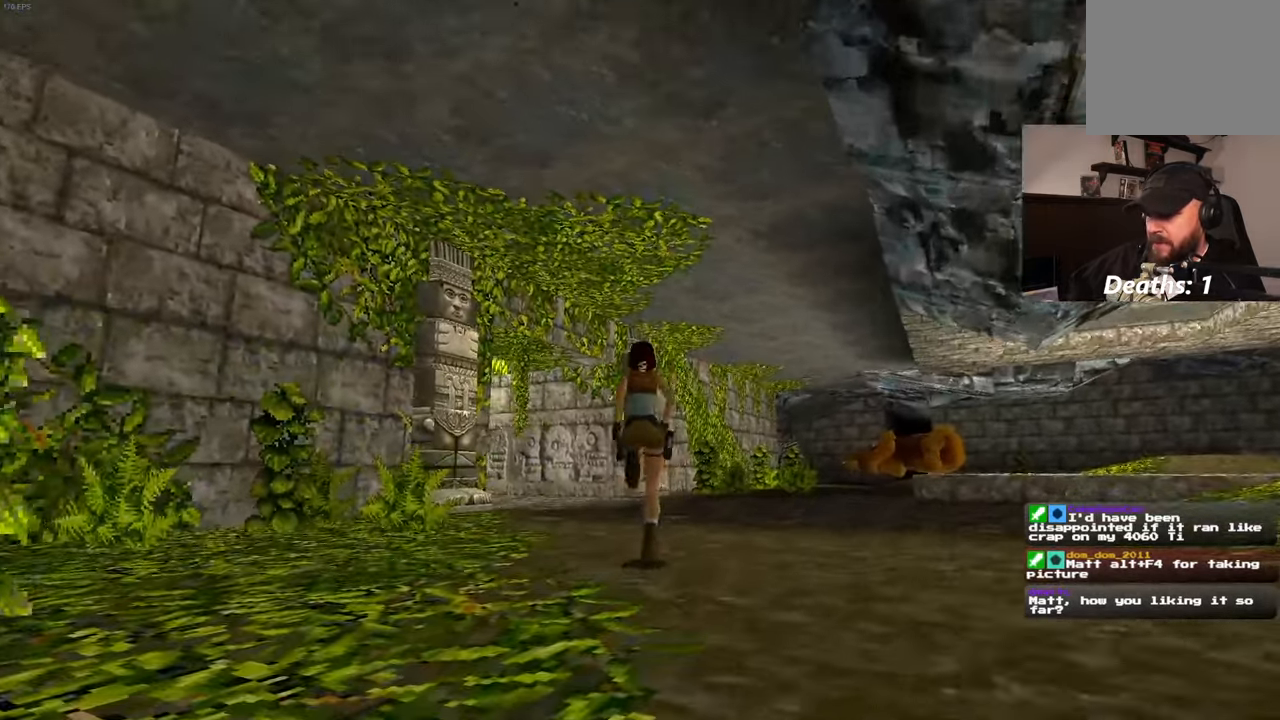
{"buttons": [], "left_stick": "up", "right_stick": "center"}
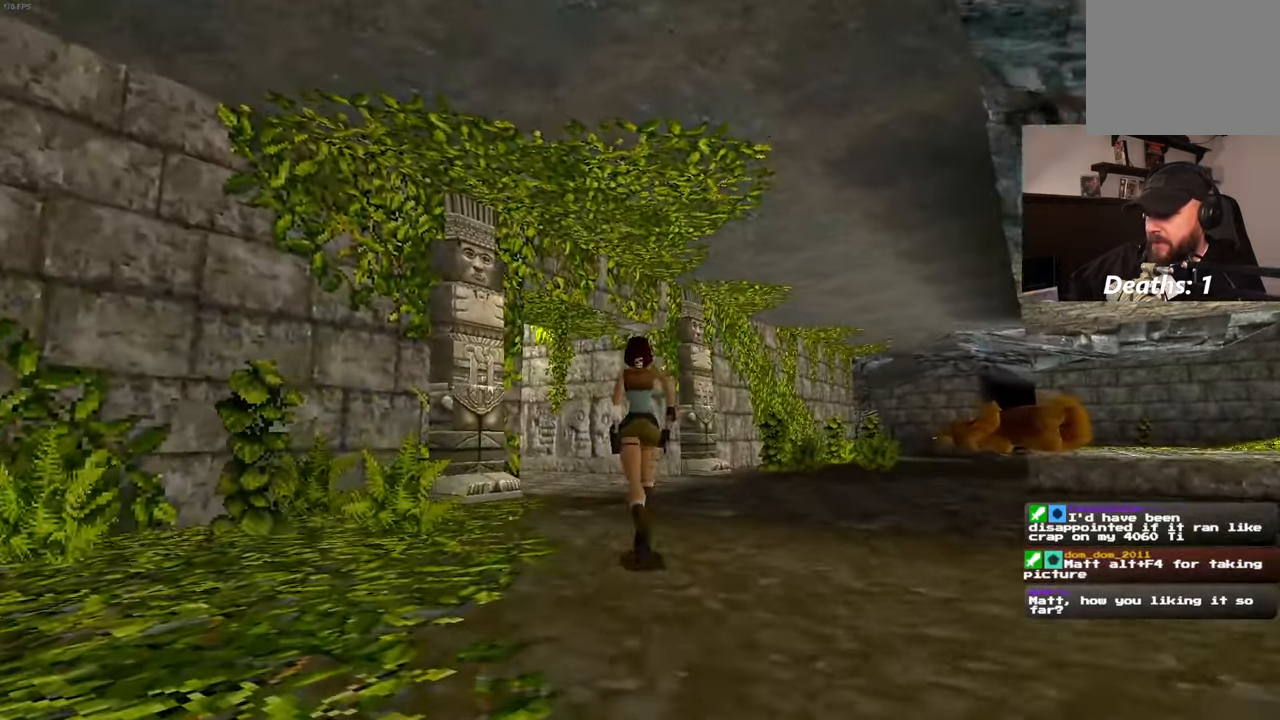
{"buttons": [], "left_stick": "up", "right_stick": "down", "events": [[433, "right_stick", "down"]]}
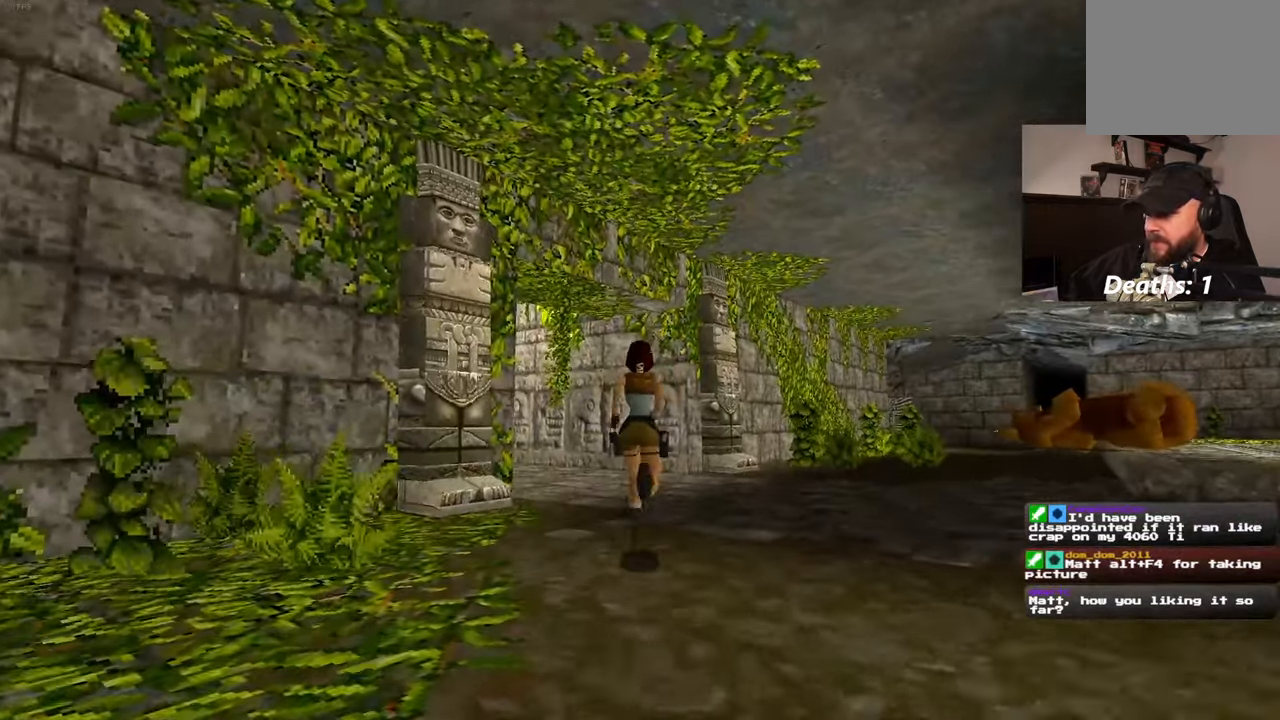
{"buttons": [], "left_stick": "up", "right_stick": "center", "events": [[83, "right_stick", "center"], [400, "L2", "down"], [450, "L2", "up"]]}
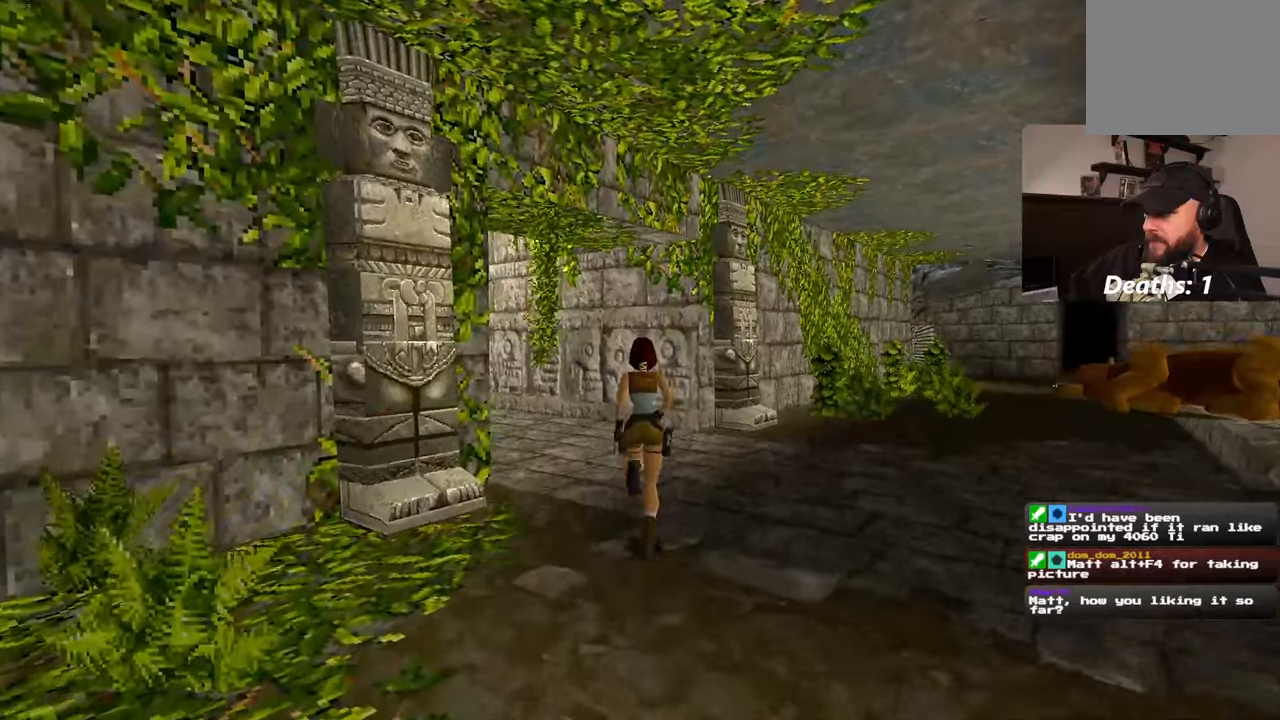
{"buttons": [], "left_stick": "up-right", "right_stick": "left", "events": [[50, "L2", "down"], [183, "right_stick", "left"], [250, "L2", "up"], [350, "left_stick", "up-right"]]}
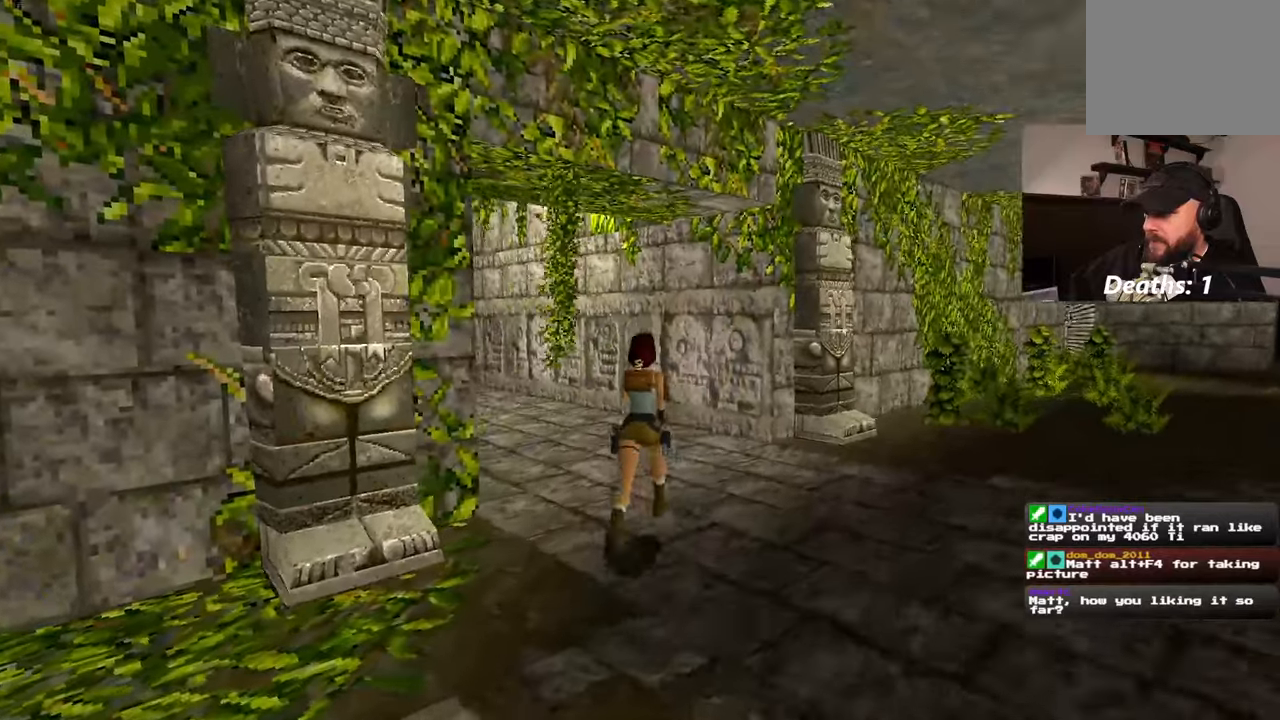
{"buttons": [], "left_stick": "center", "right_stick": "center", "events": [[317, "left_stick", "center"], [417, "right_stick", "center"]]}
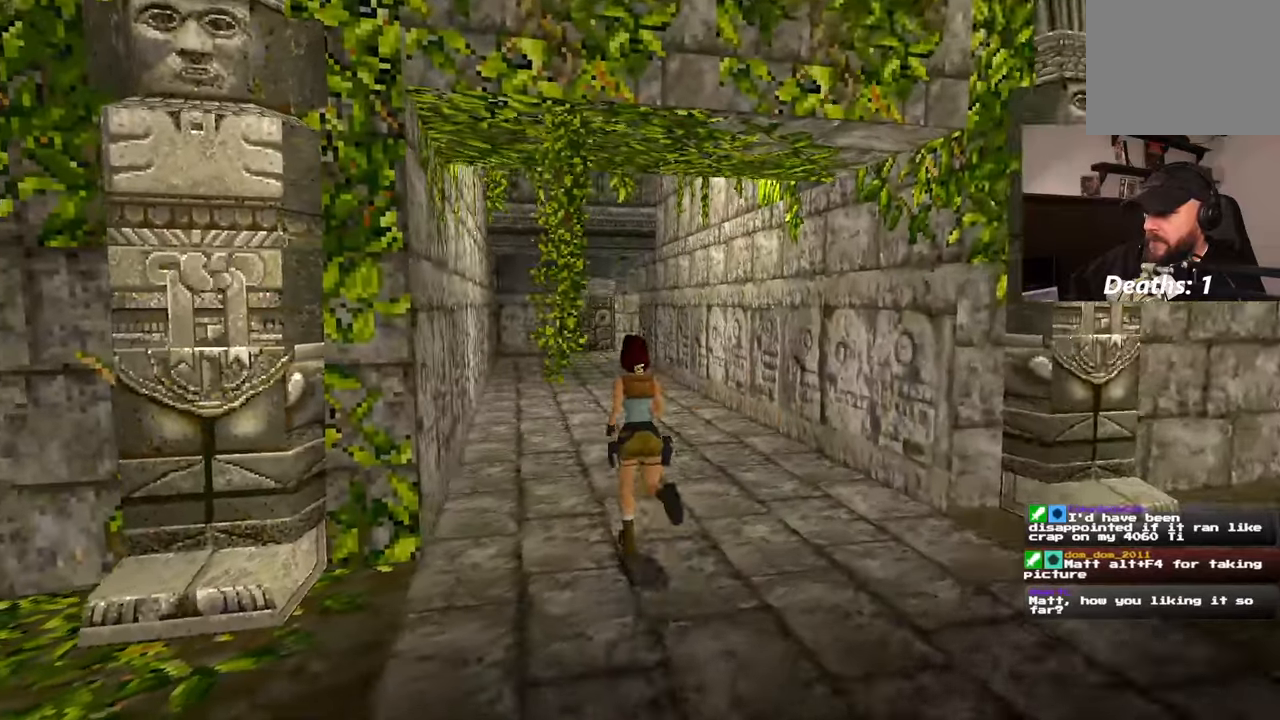
{"buttons": ["SQUARE"], "left_stick": "up-right", "right_stick": "center"}
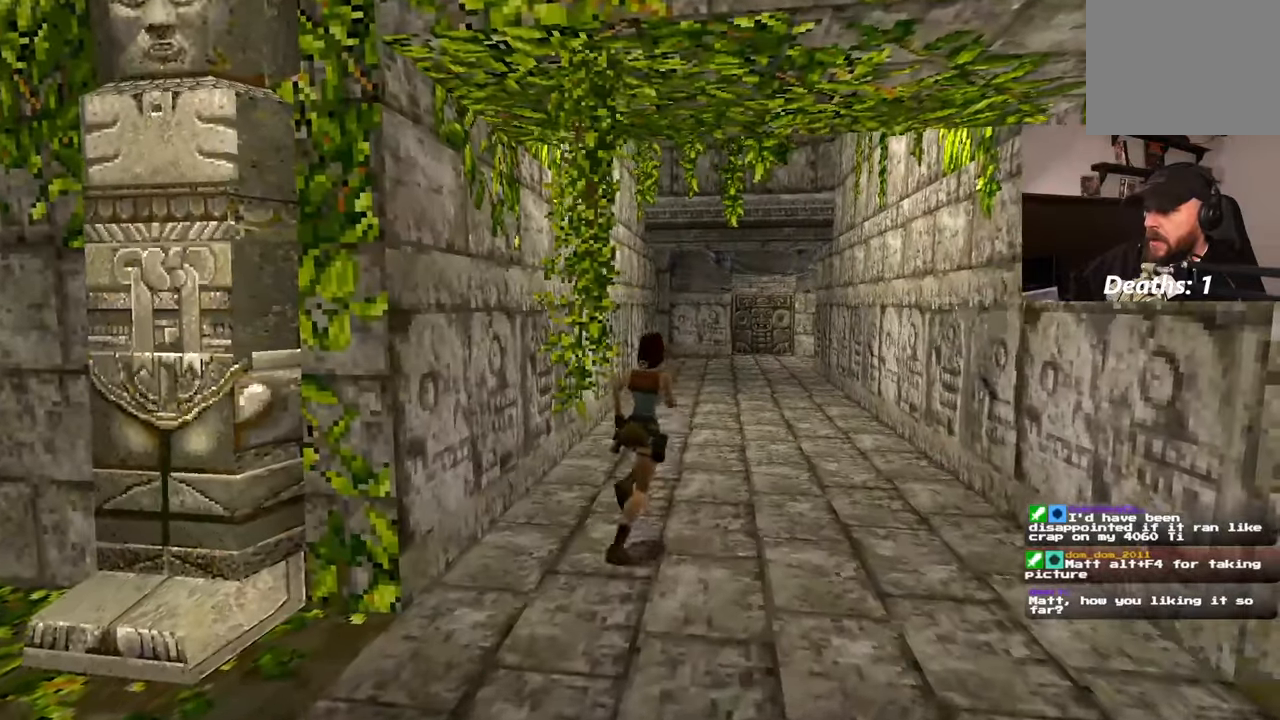
{"buttons": [], "left_stick": "center", "right_stick": "right"}
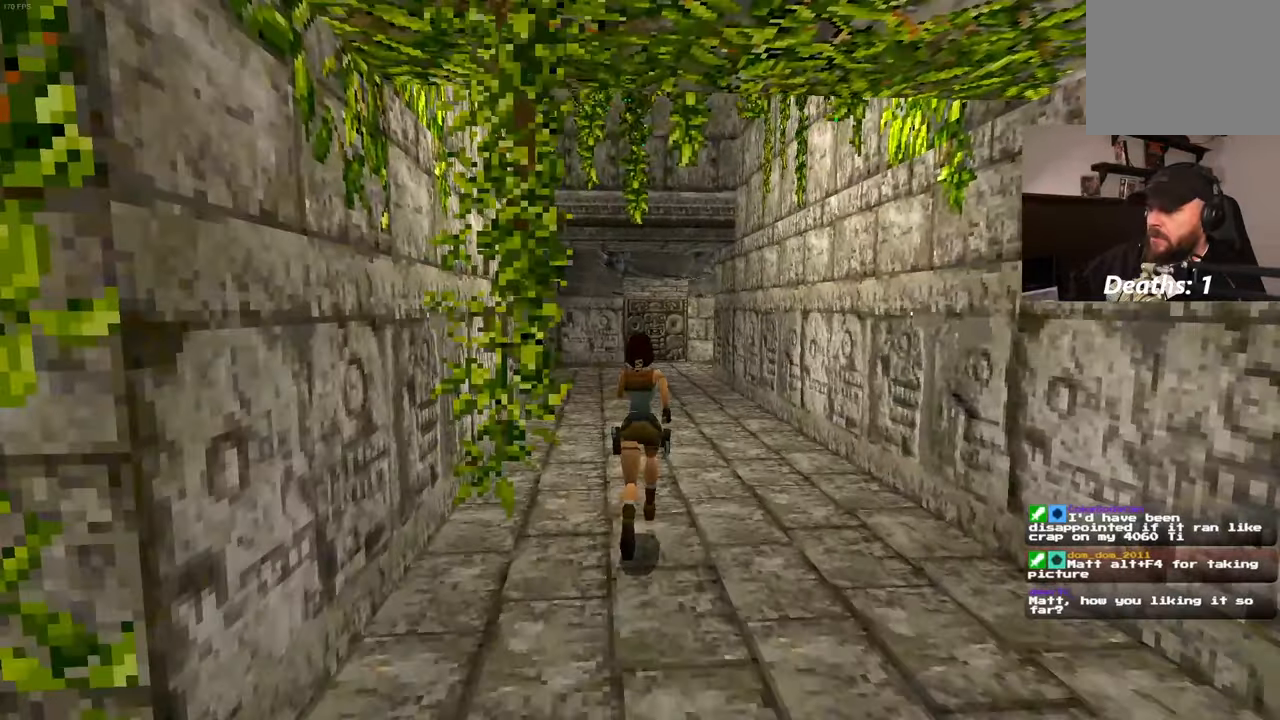
{"buttons": [], "left_stick": "center", "right_stick": "right"}
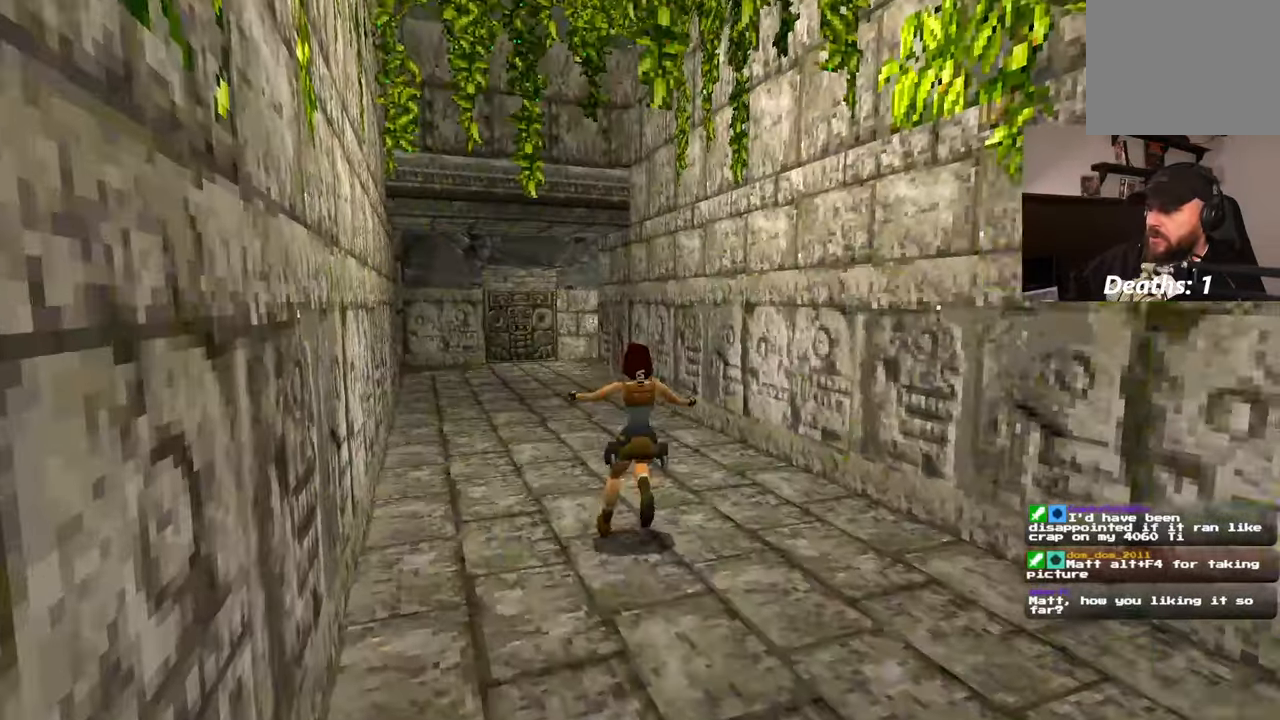
{"buttons": ["START"], "left_stick": "center", "right_stick": "right", "events": [[450, "START", "down"]]}
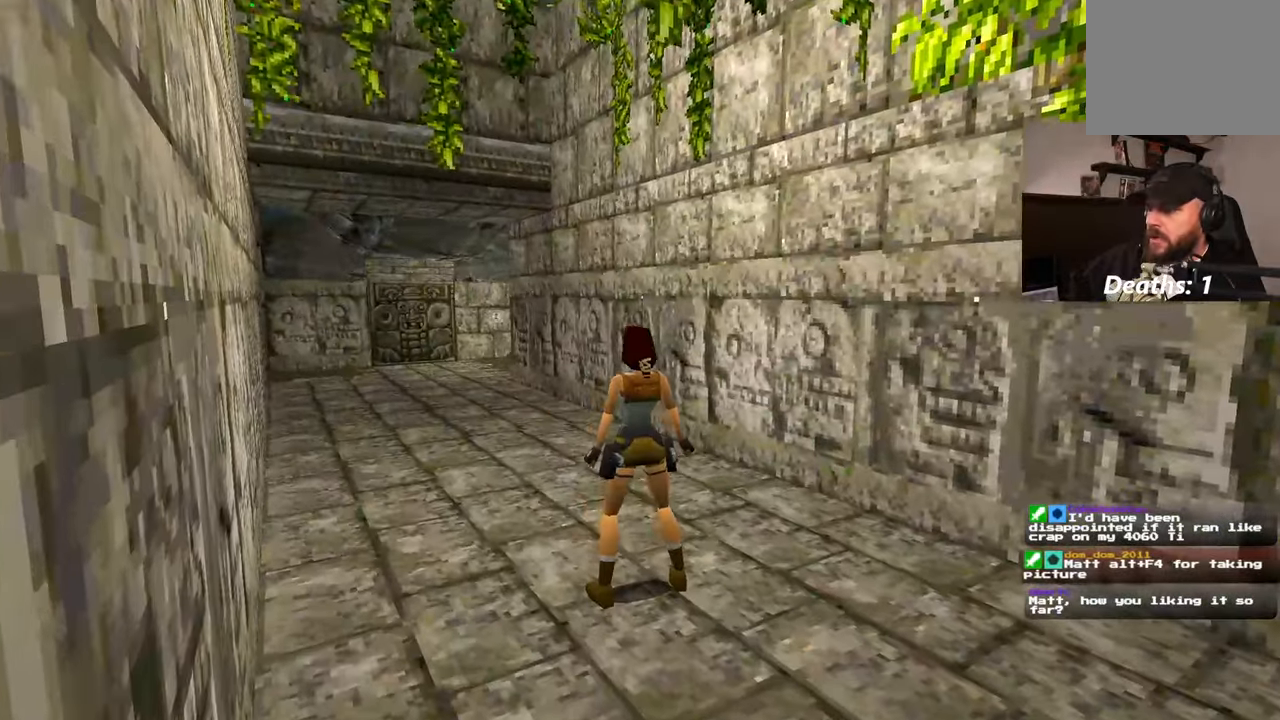
{"buttons": [], "left_stick": "center", "right_stick": "right", "events": [[17, "START", "up"]]}